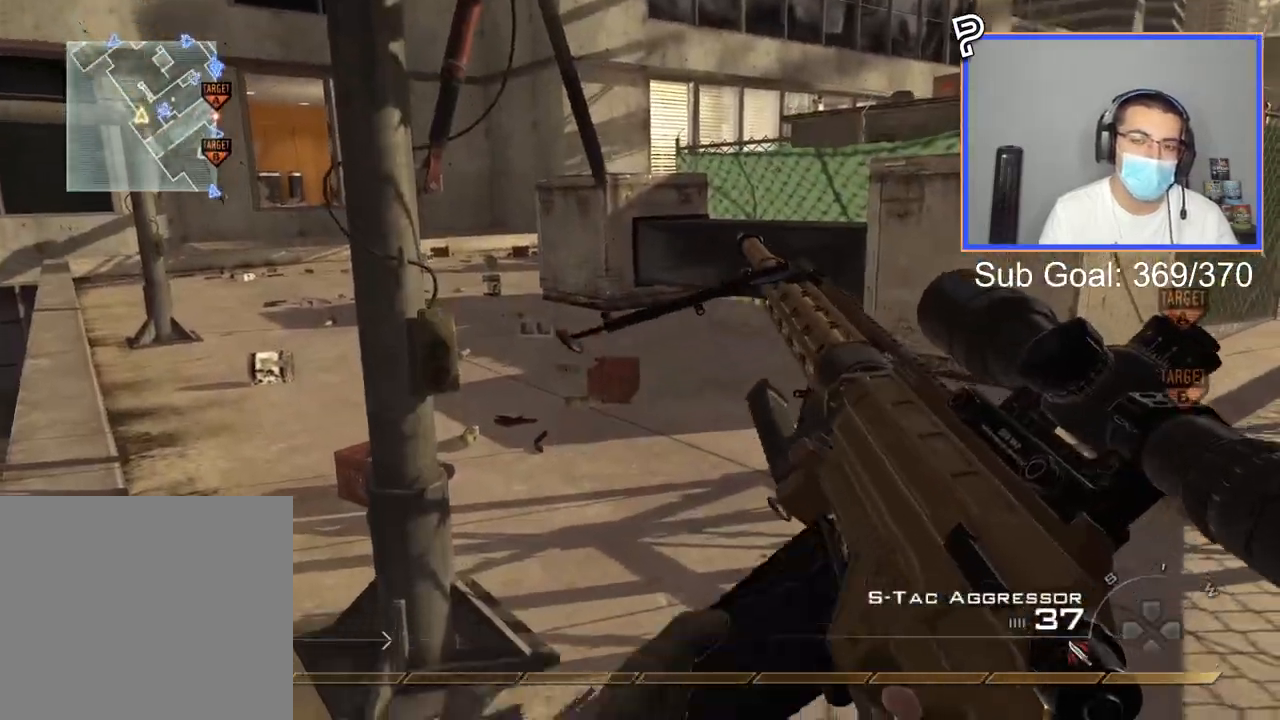
Gameplay with a controller (PlayStation layout); each line is a JSON object with the inputs held at the frame after it. "events" lists button and stick changes between this image and that frame as [ms after this image, input, new state], when the widget could be followed in between.
{"buttons": ["L3"], "left_stick": "up", "right_stick": "center", "events": [[84, "left_stick", "up-right"], [301, "right_stick", "right"], [351, "L3", "down"], [351, "left_stick", "up"], [434, "right_stick", "center"]]}
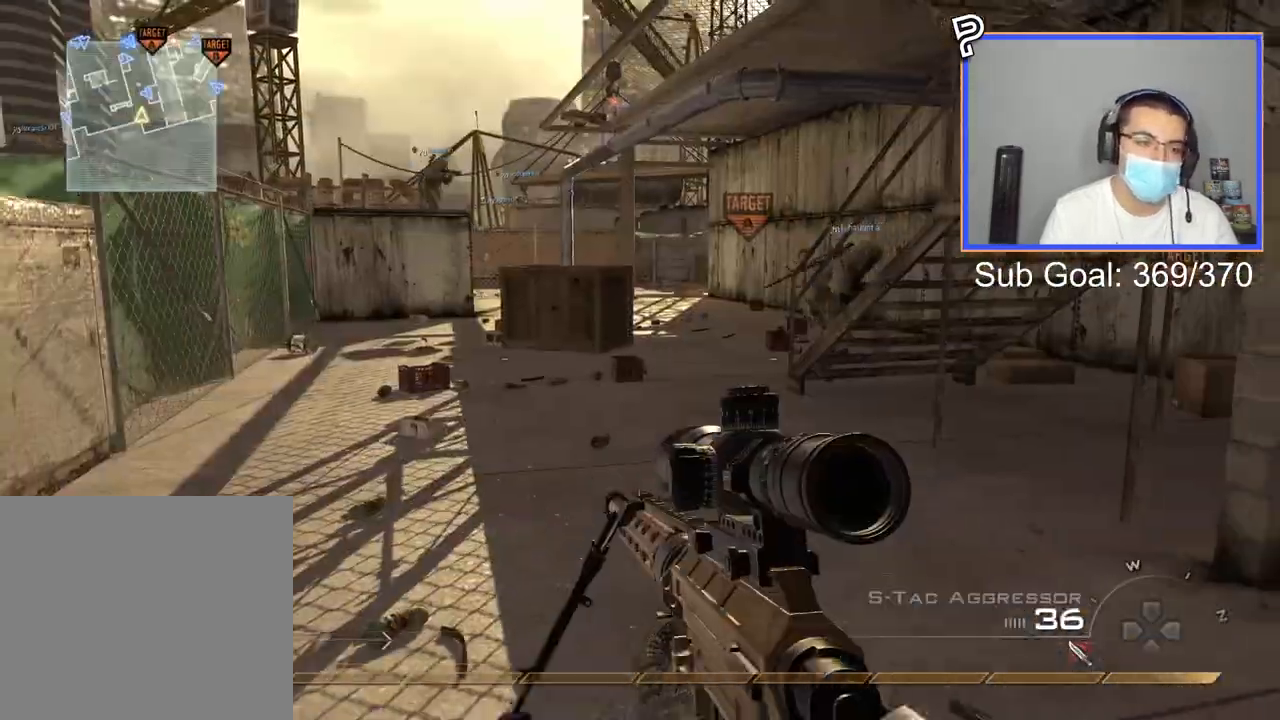
{"buttons": [], "left_stick": "up", "right_stick": "center", "events": [[100, "L3", "up"]]}
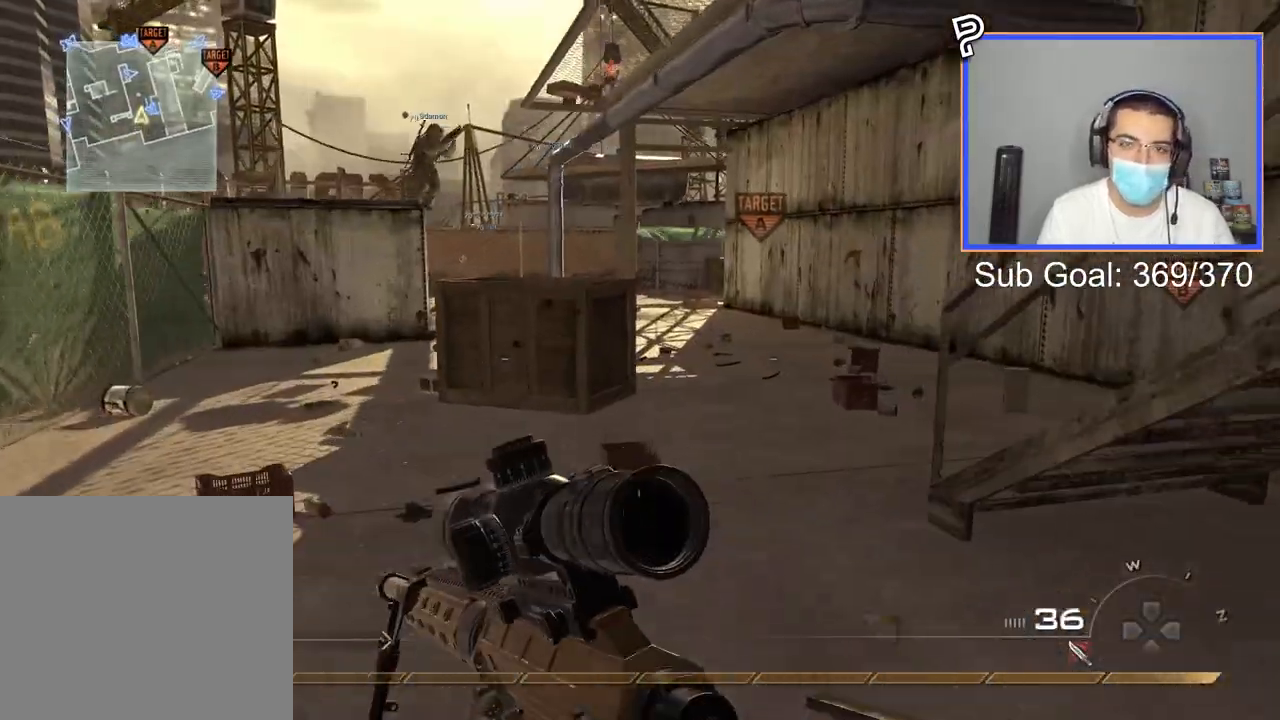
{"buttons": [], "left_stick": "up", "right_stick": "right", "events": [[367, "right_stick", "right"]]}
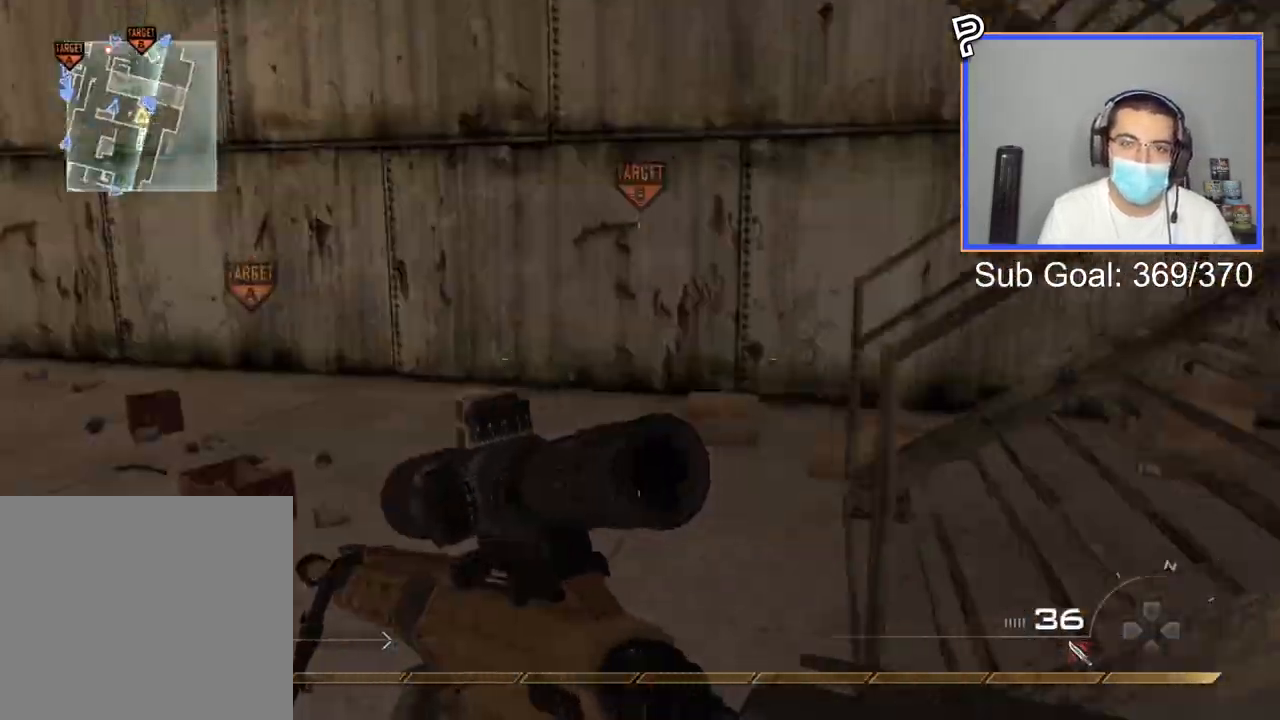
{"buttons": [], "left_stick": "up", "right_stick": "right", "events": []}
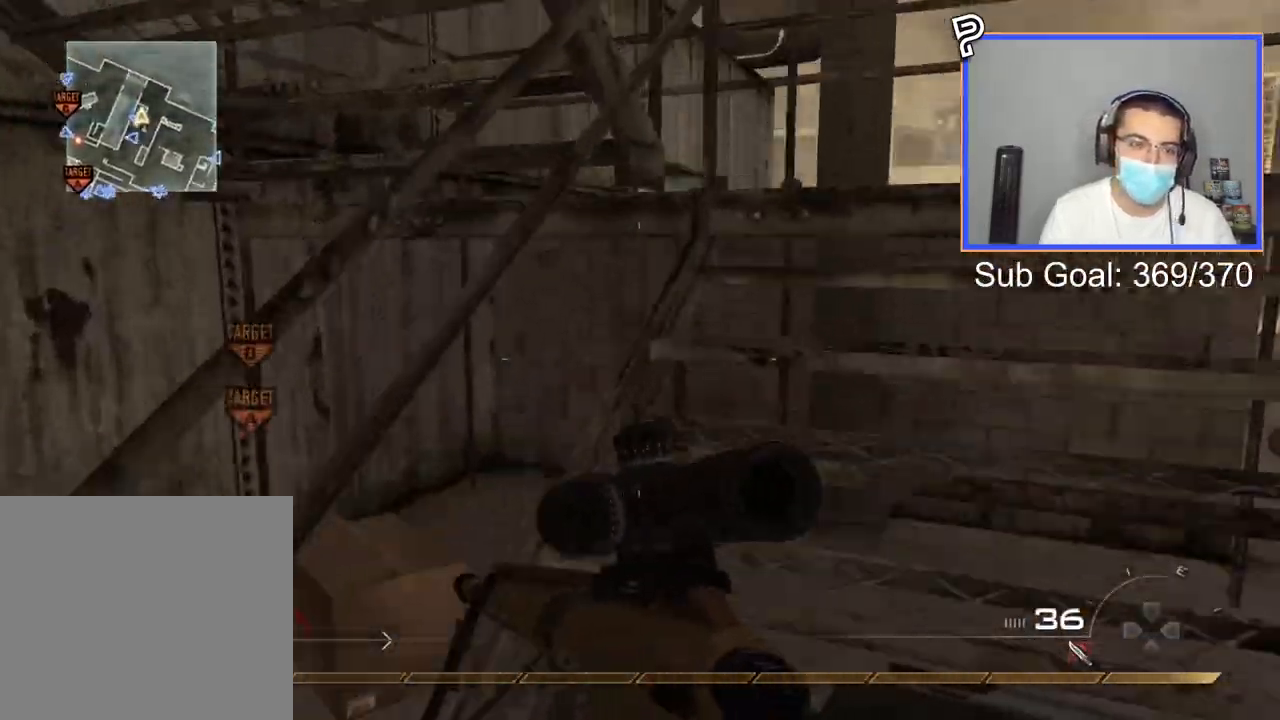
{"buttons": [], "left_stick": "up-right", "right_stick": "center", "events": [[17, "left_stick", "up-right"], [17, "right_stick", "center"]]}